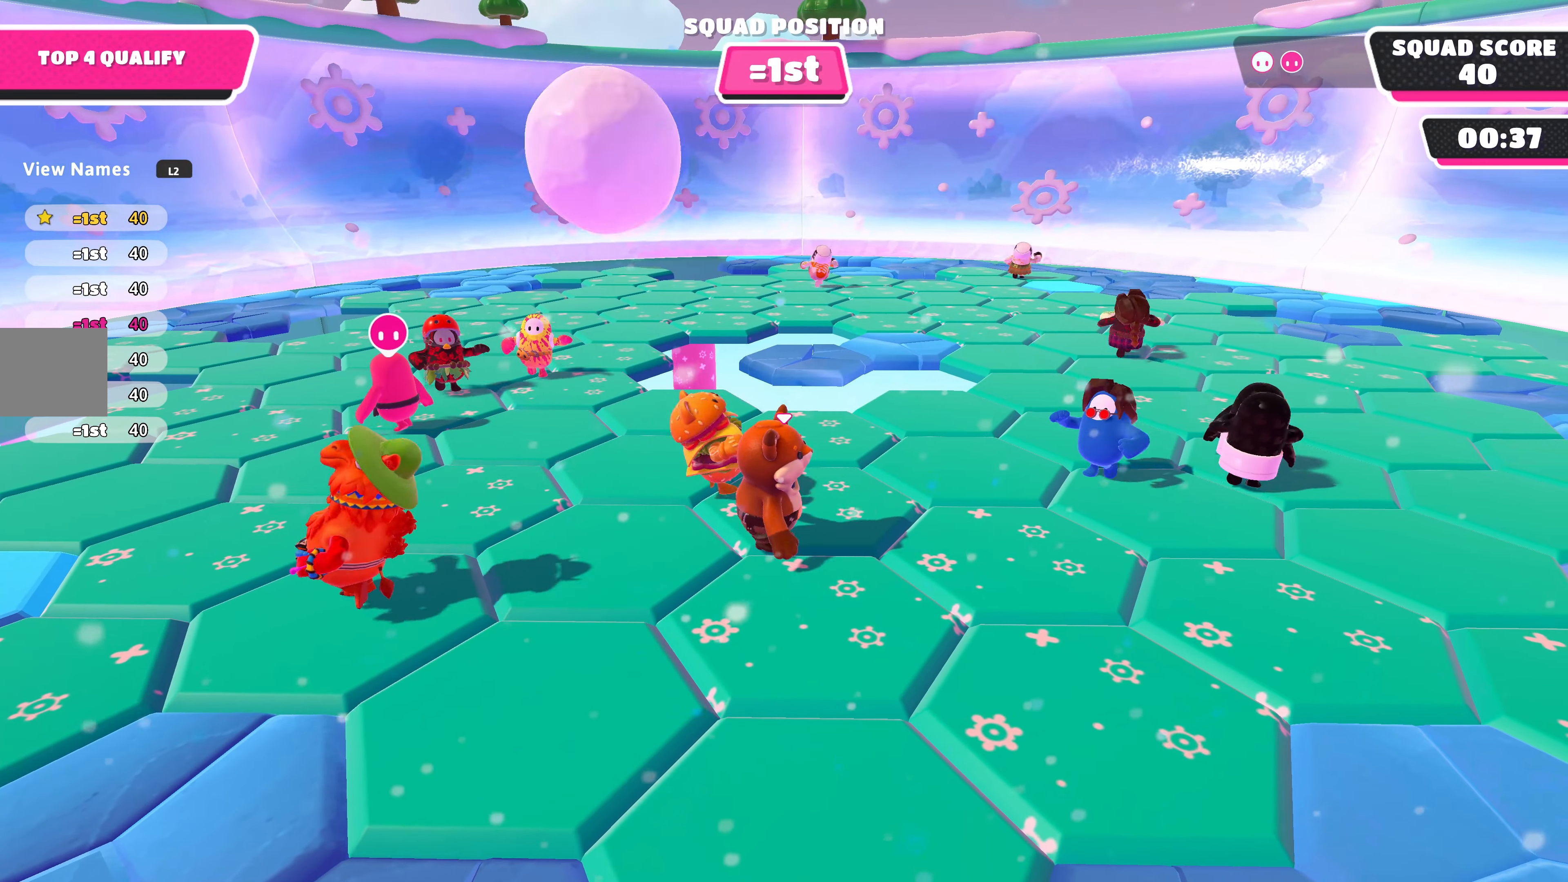
Gameplay with a controller (PlayStation layout); each line is a JSON object with the inputs held at the frame after it. "events" lists button and stick changes between this image and that frame as [ms after this image, input, new state], when the widget could be followed in between.
{"buttons": [], "left_stick": "center", "right_stick": "center", "events": []}
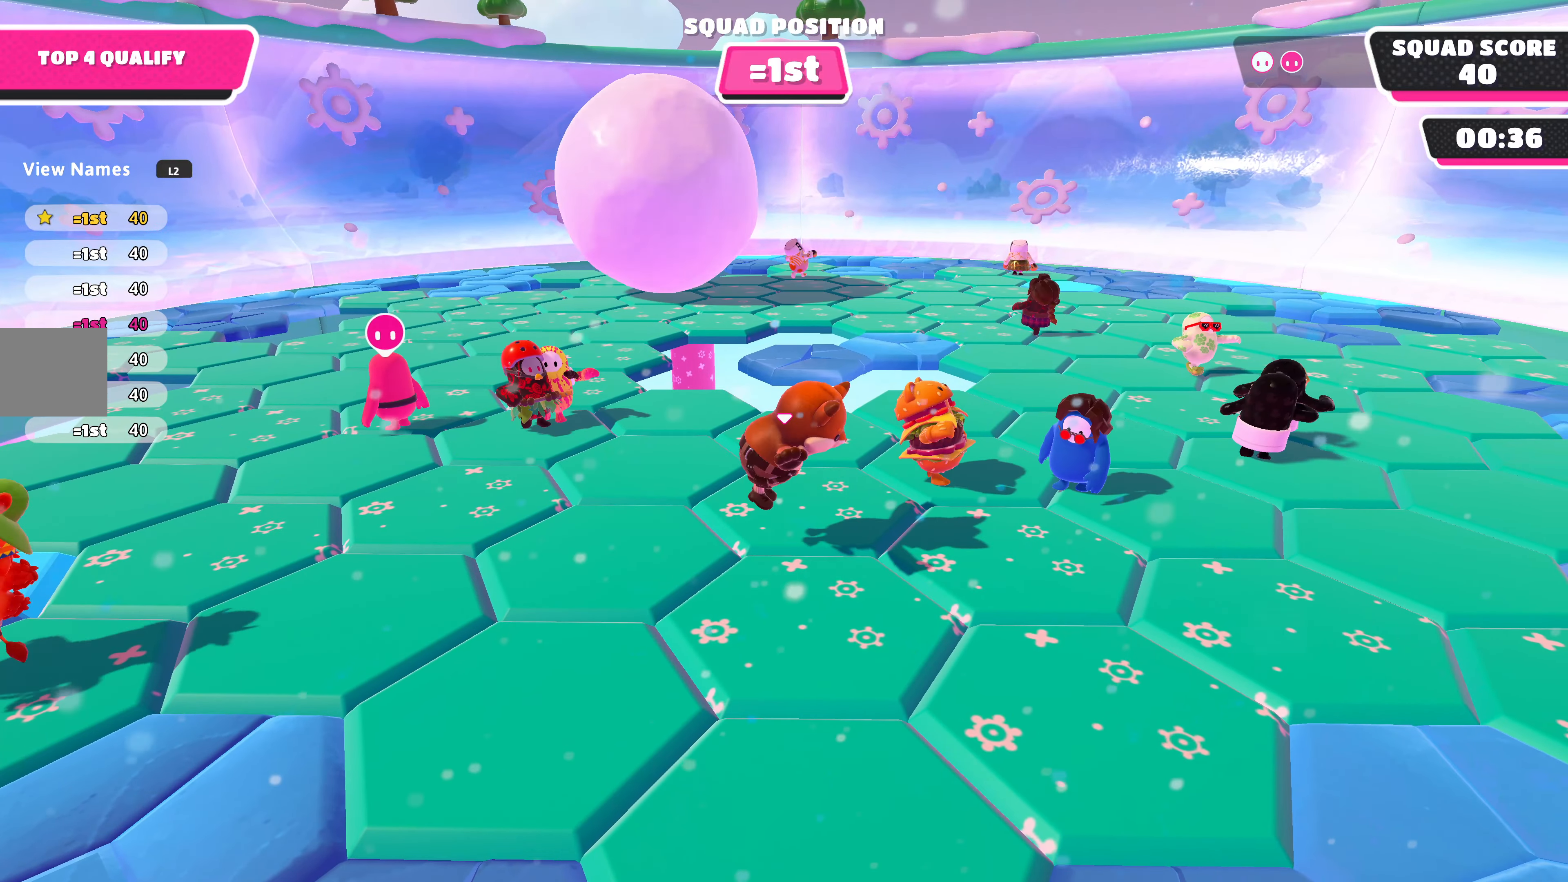
{"buttons": [], "left_stick": "center", "right_stick": "center", "events": [[100, "left_stick", "left"], [200, "DPAD_UP", "down"], [200, "left_stick", "center"], [334, "DPAD_UP", "up"]]}
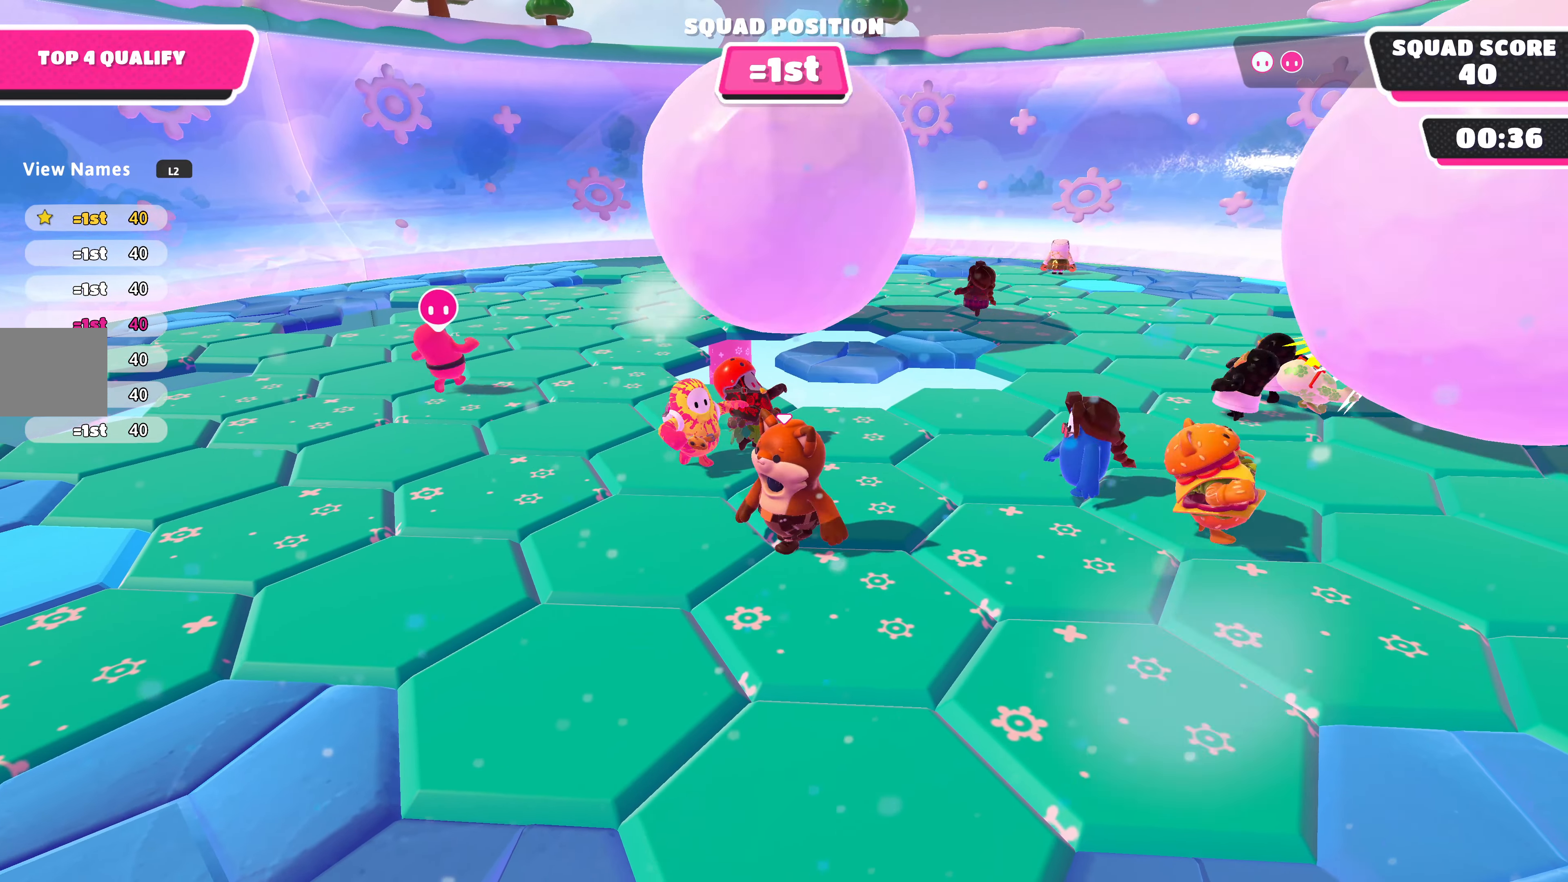
{"buttons": [], "left_stick": "center", "right_stick": "center", "events": []}
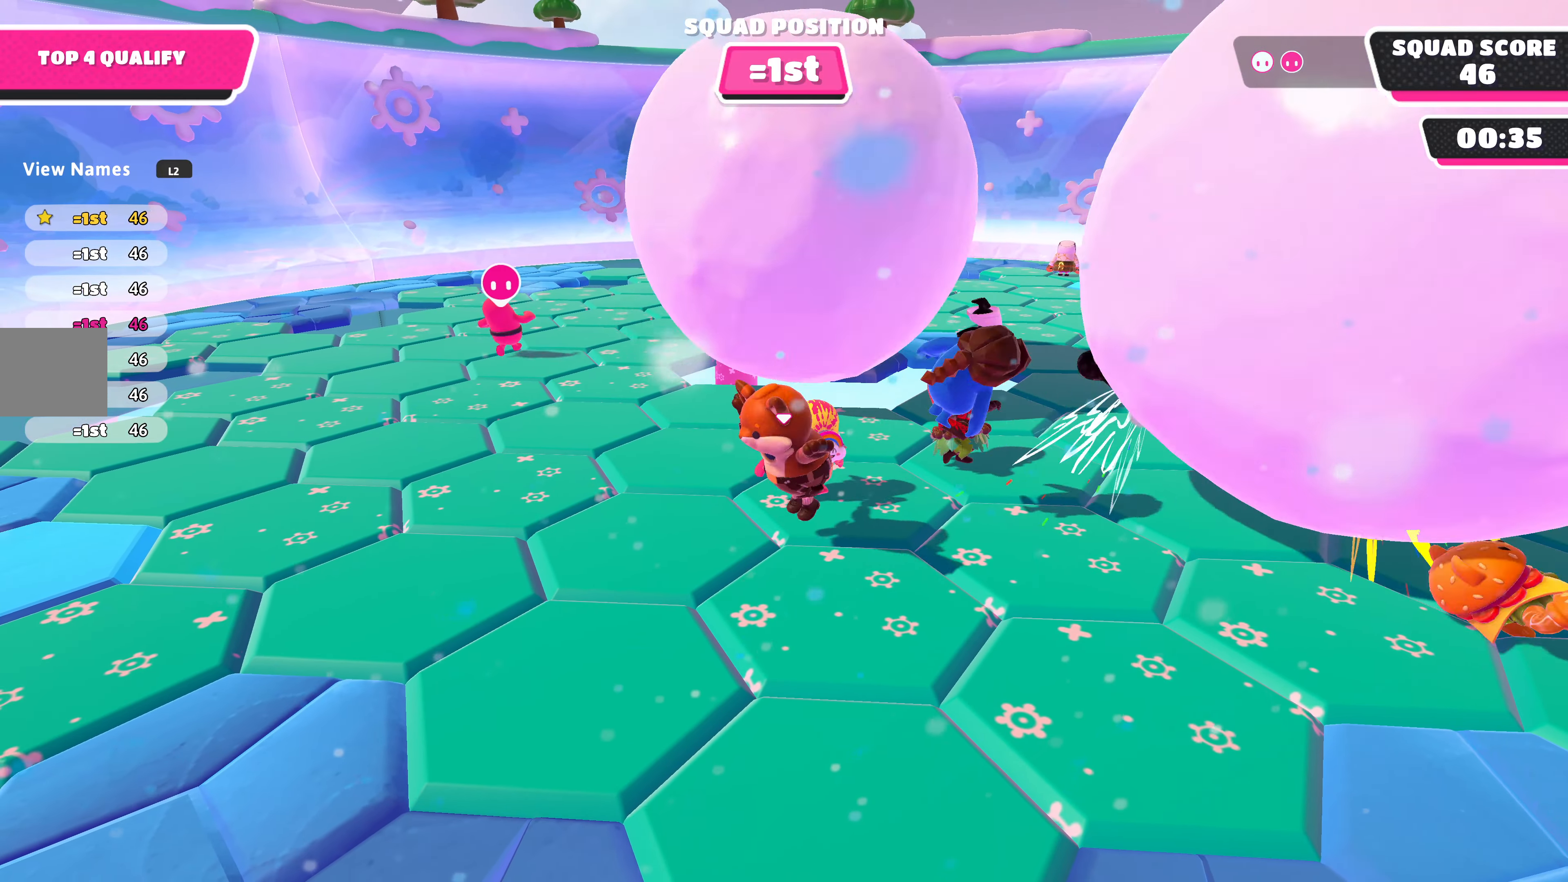
{"buttons": [], "left_stick": "center", "right_stick": "center", "events": [[100, "left_stick", "left"], [234, "DPAD_UP", "down"], [234, "left_stick", "center"], [367, "DPAD_UP", "up"]]}
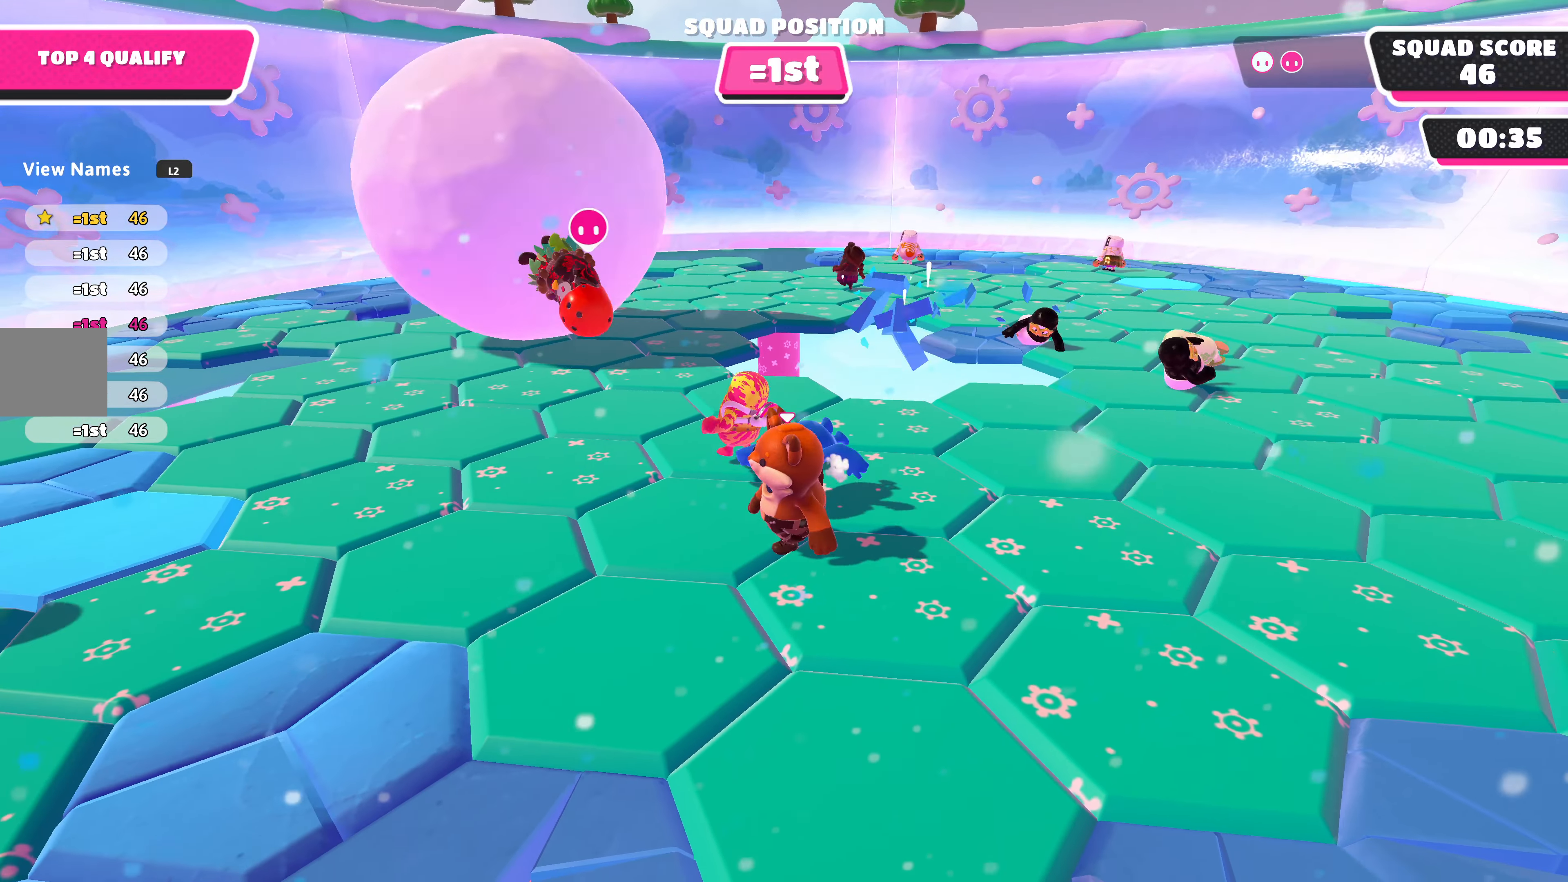
{"buttons": [], "left_stick": "center", "right_stick": "center", "events": []}
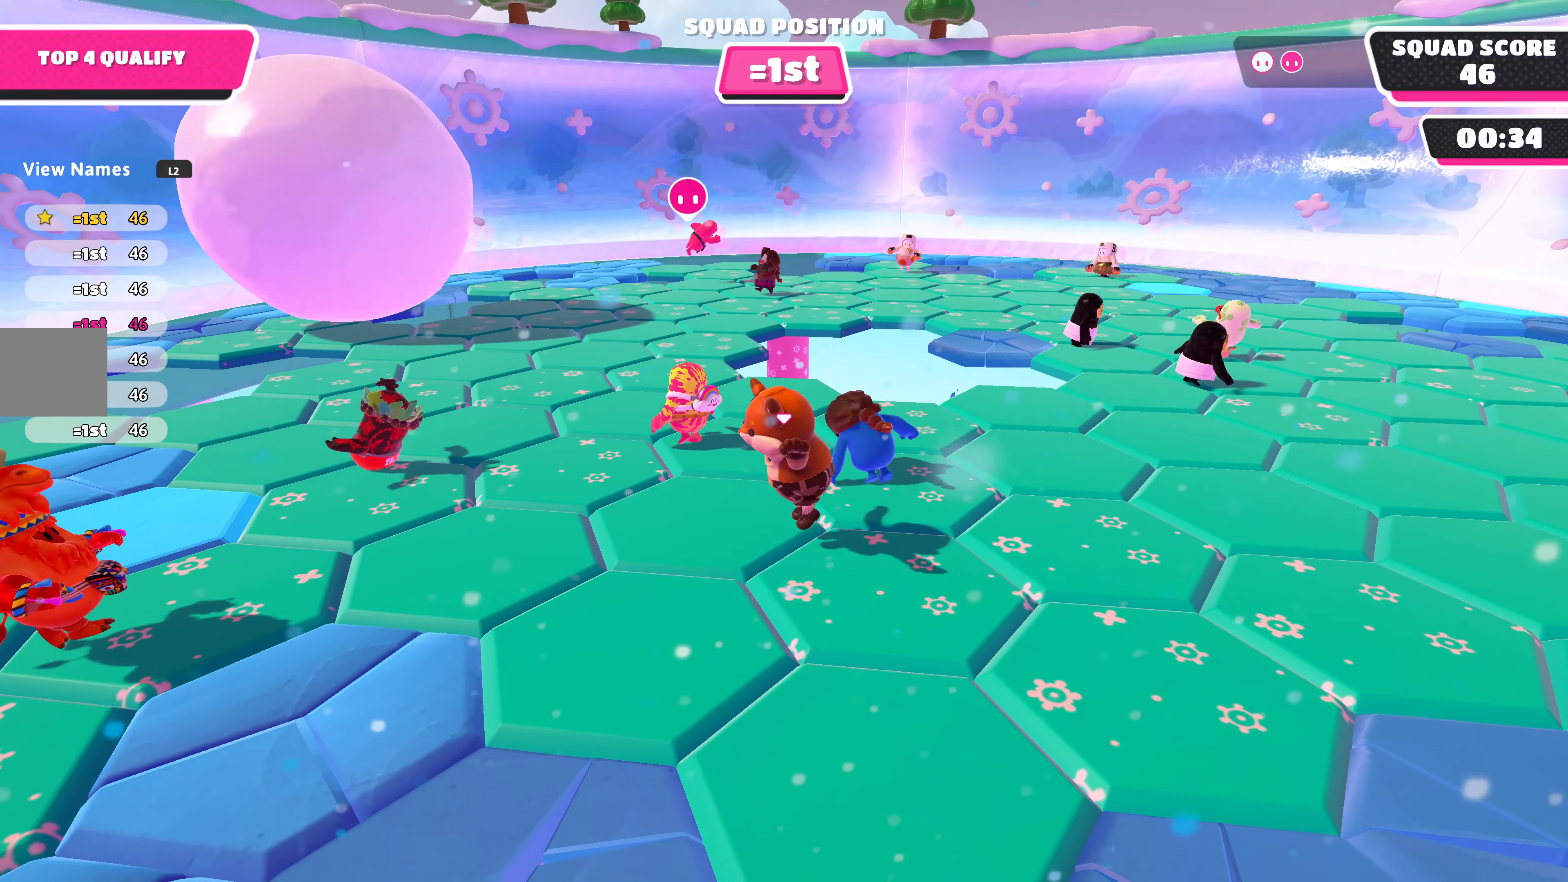
{"buttons": [], "left_stick": "center", "right_stick": "center", "events": [[200, "left_stick", "up"], [334, "DPAD_UP", "down"], [334, "left_stick", "center"], [467, "DPAD_UP", "up"]]}
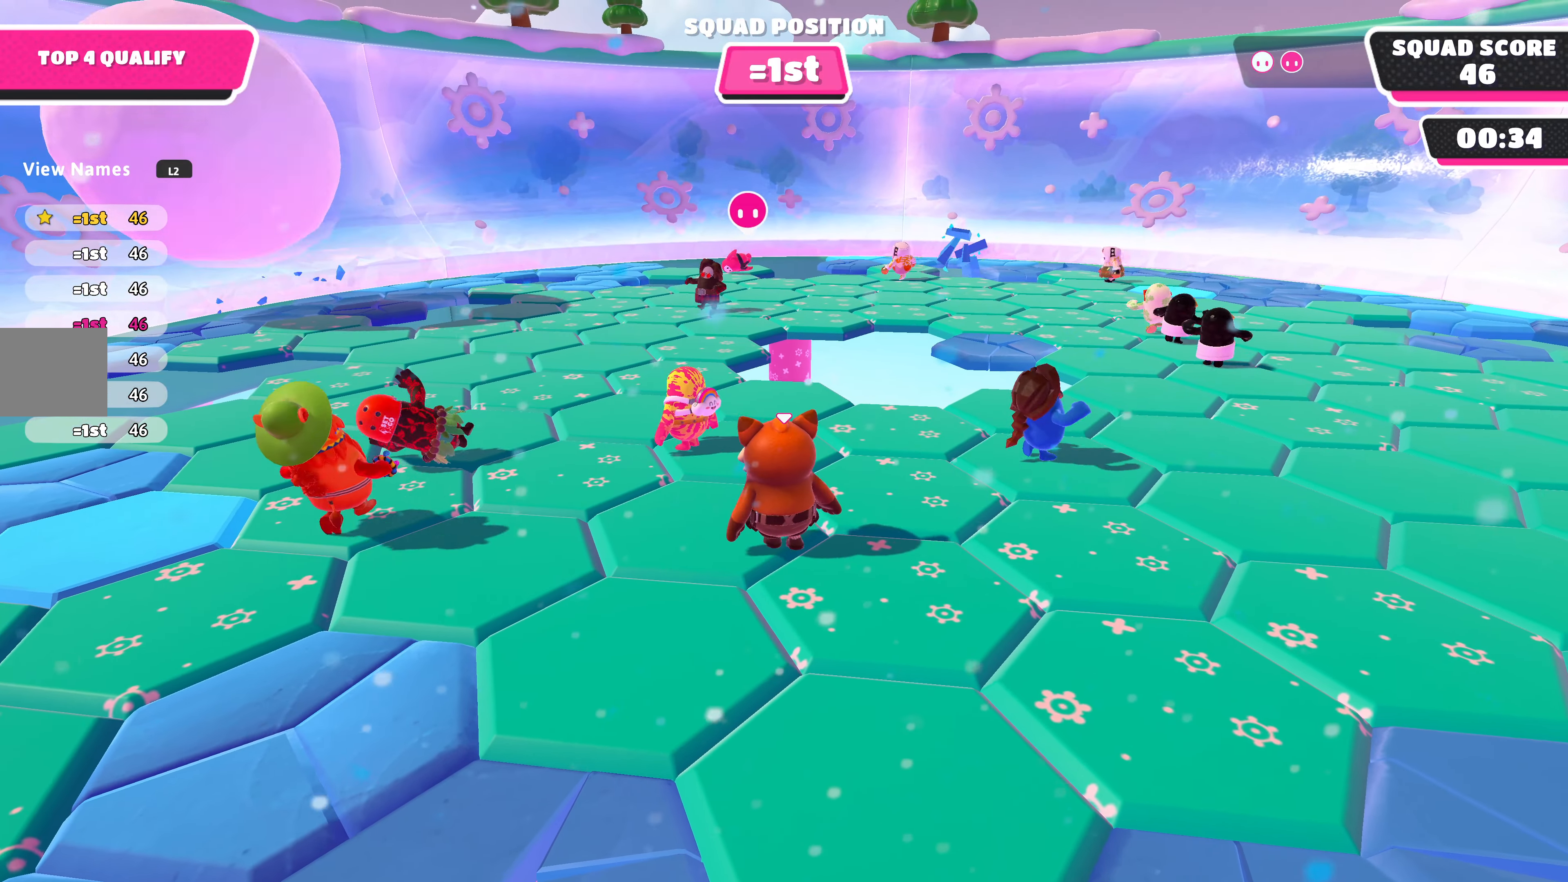
{"buttons": [], "left_stick": "center", "right_stick": "center", "events": []}
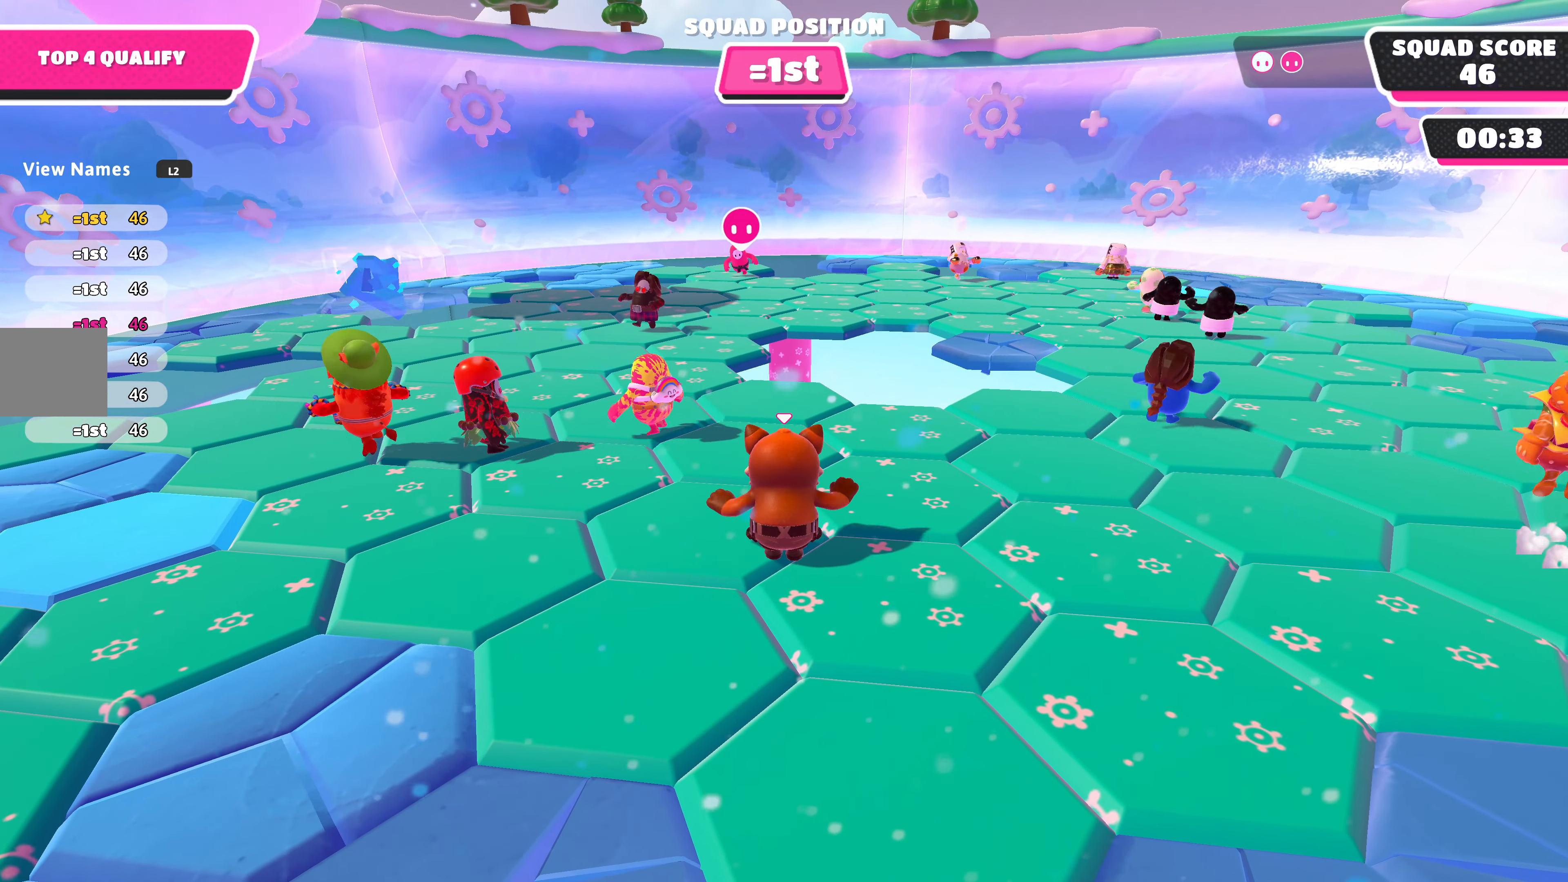
{"buttons": [], "left_stick": "center", "right_stick": "center", "events": [[300, "left_stick", "up"], [467, "left_stick", "center"]]}
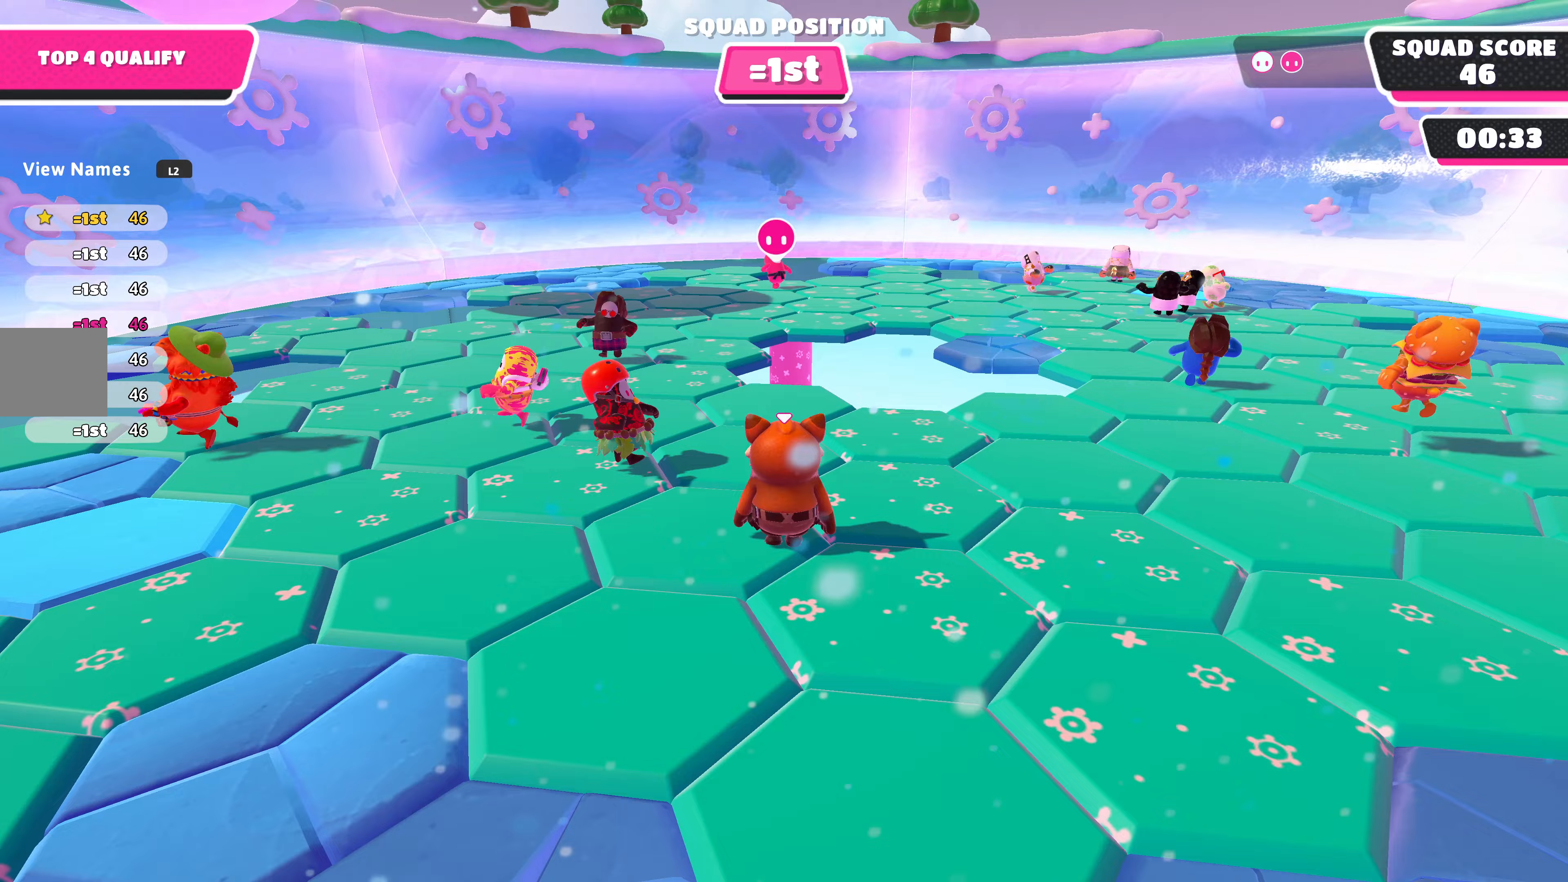
{"buttons": [], "left_stick": "center", "right_stick": "center", "events": [[33, "DPAD_UP", "down"], [133, "DPAD_UP", "up"]]}
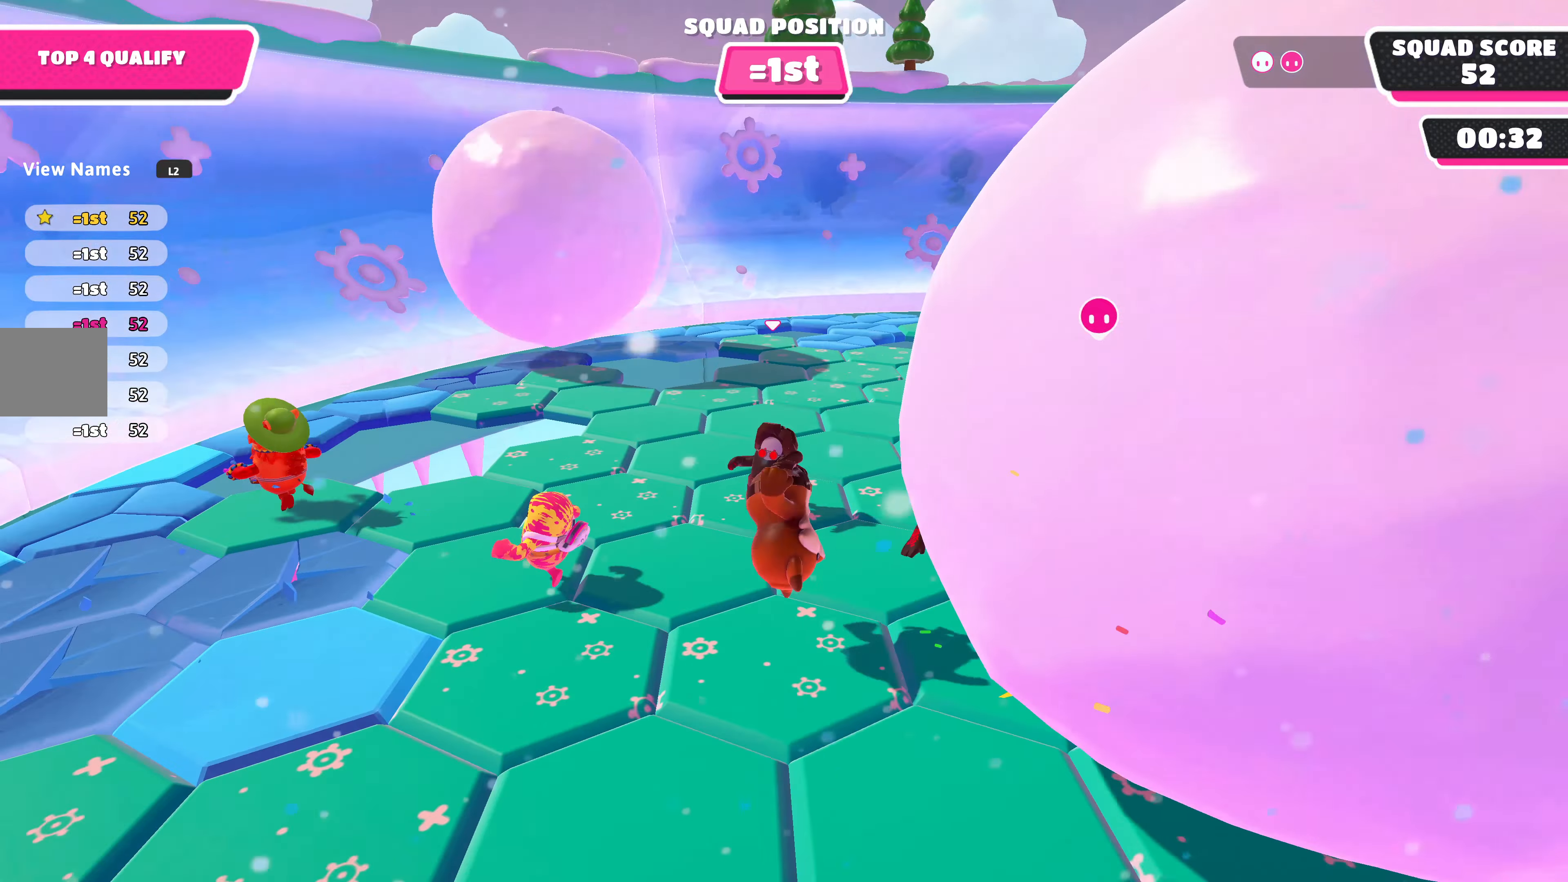
{"buttons": [], "left_stick": "center", "right_stick": "center", "events": []}
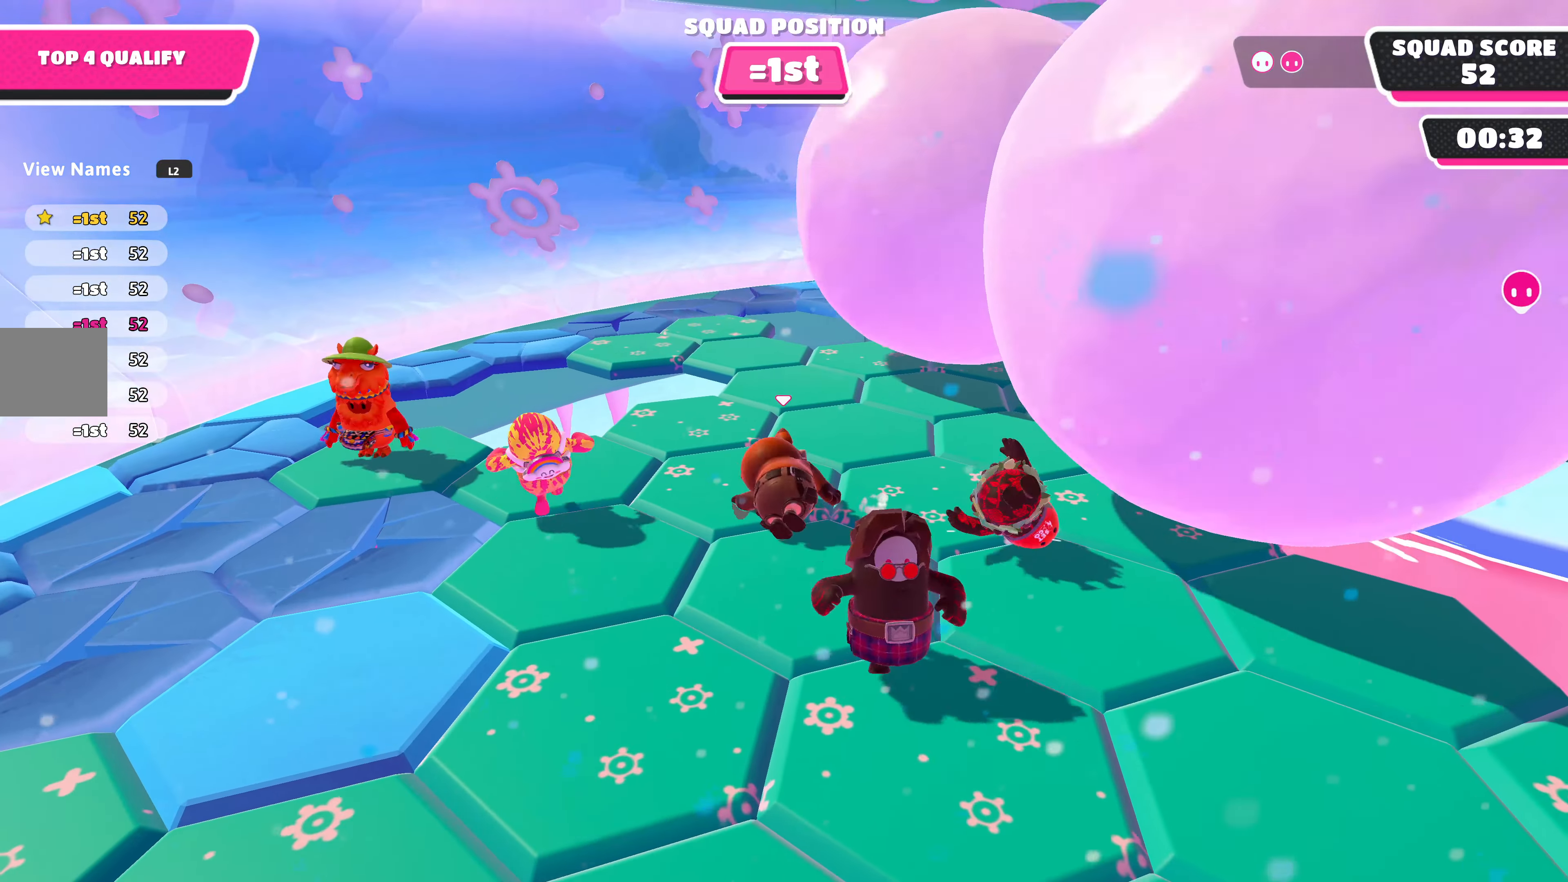
{"buttons": ["DPAD_UP"], "left_stick": "center", "right_stick": "center", "events": [[433, "DPAD_UP", "down"]]}
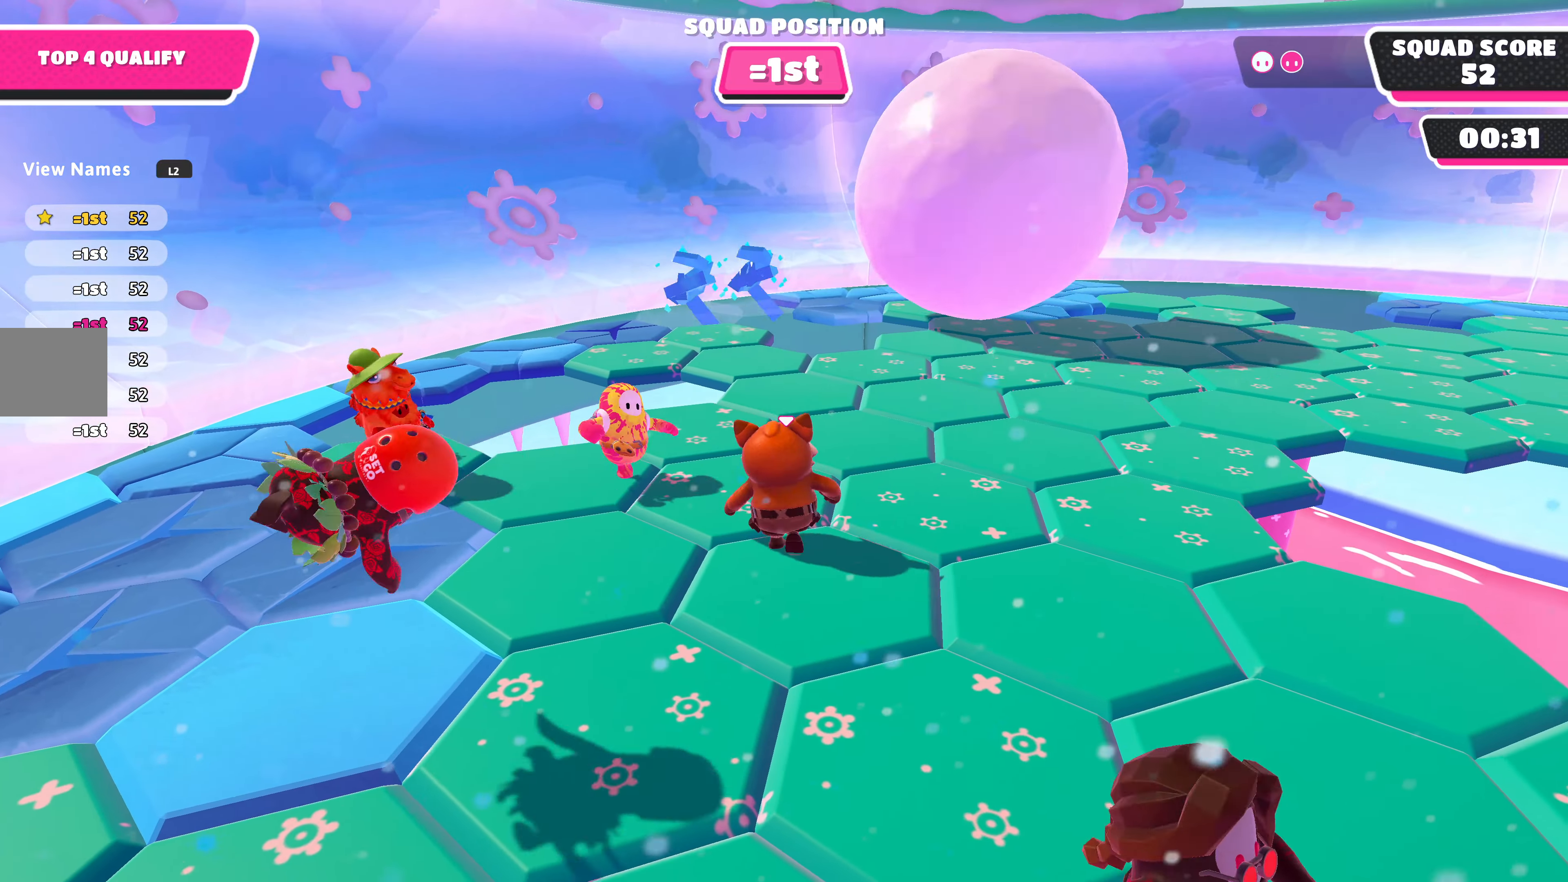
{"buttons": ["DPAD_UP"], "left_stick": "center", "right_stick": "center", "events": [[67, "DPAD_UP", "up"], [200, "DPAD_UP", "down"], [300, "DPAD_UP", "up"], [433, "DPAD_UP", "down"]]}
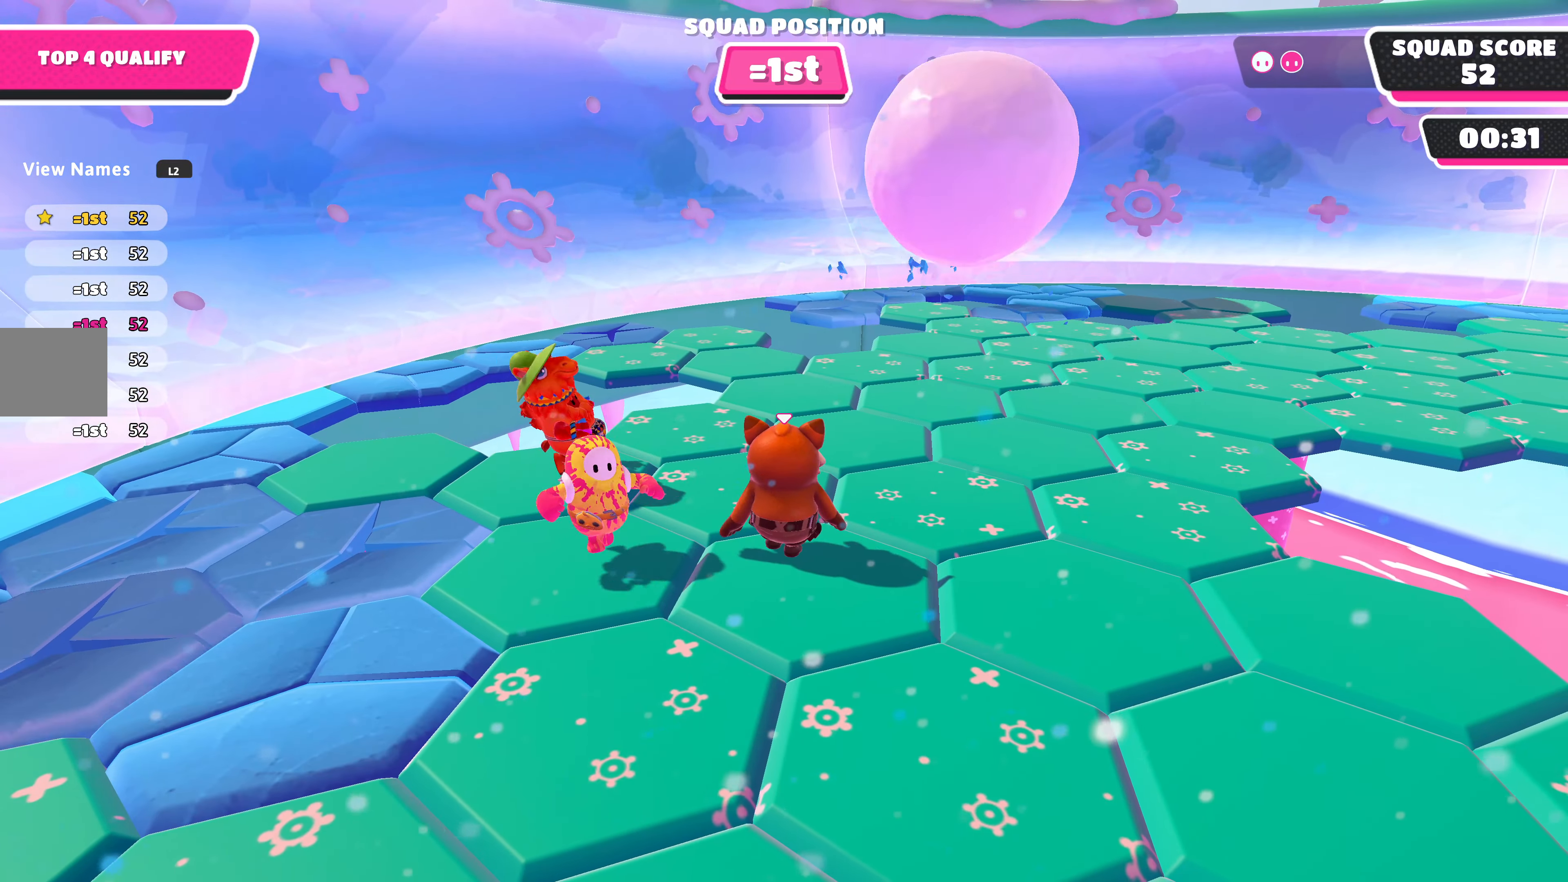
{"buttons": [], "left_stick": "center", "right_stick": "center", "events": [[33, "DPAD_UP", "up"]]}
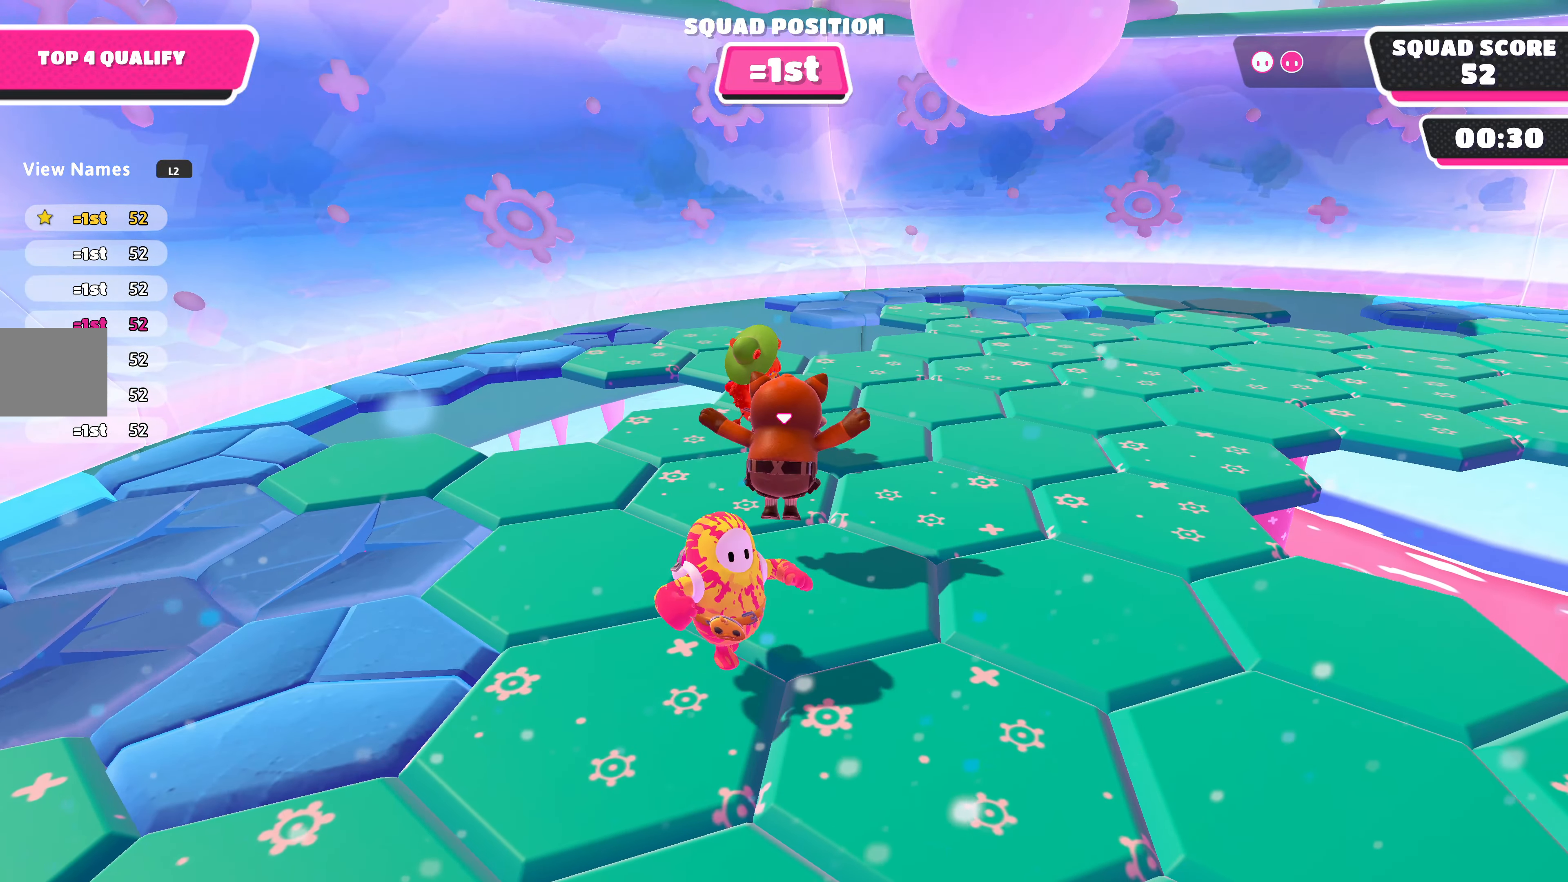
{"buttons": ["DPAD_UP"], "left_stick": "center", "right_stick": "center", "events": [[167, "left_stick", "down"], [367, "left_stick", "center"], [400, "DPAD_UP", "down"]]}
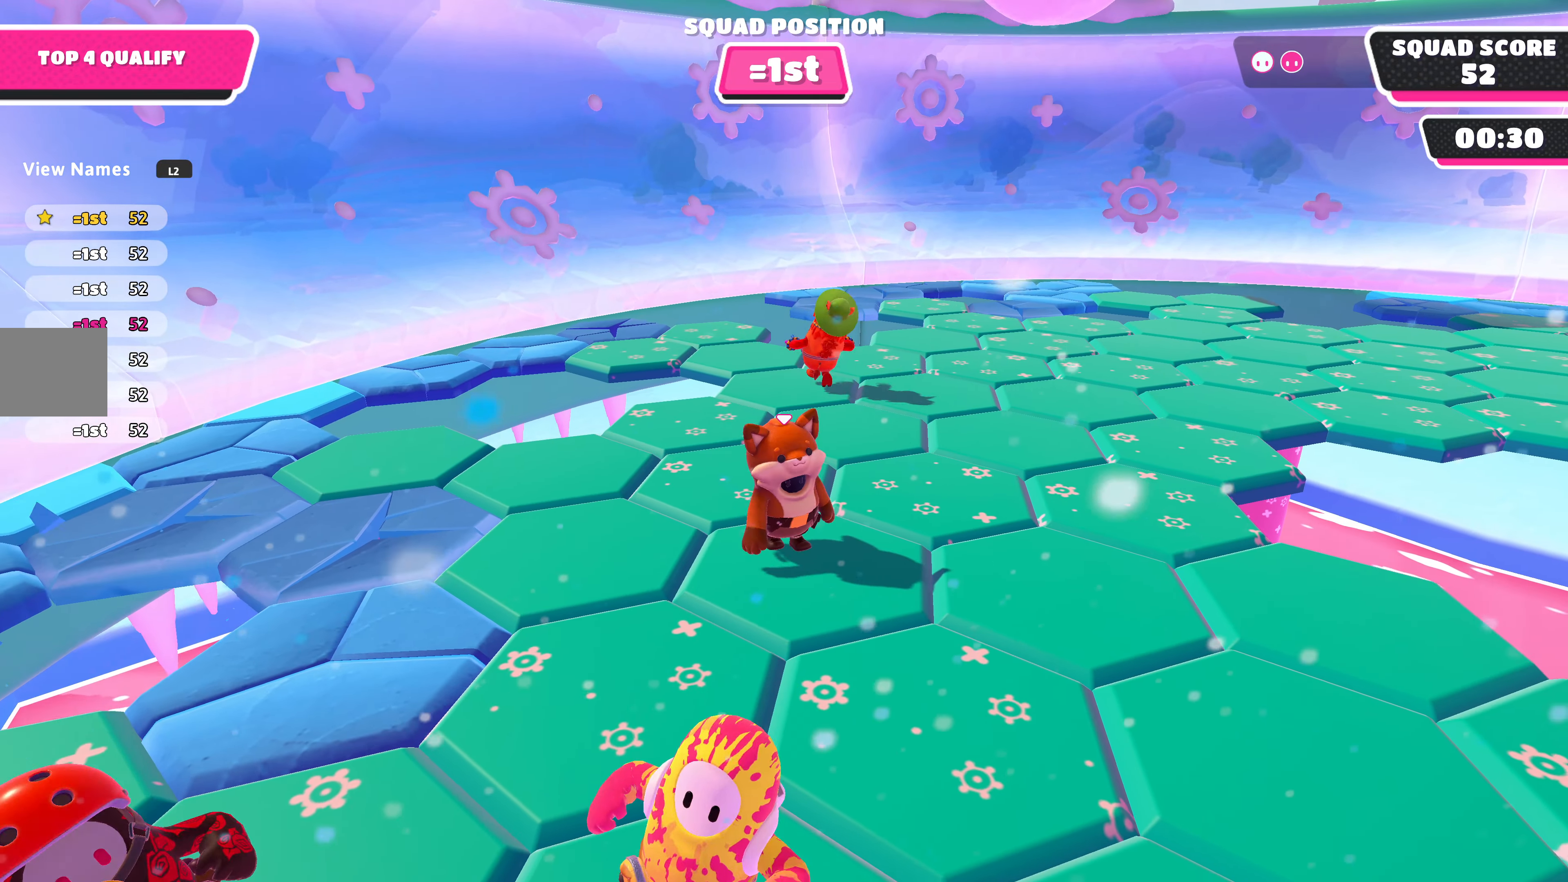
{"buttons": [], "left_stick": "center", "right_stick": "center", "events": [[33, "DPAD_UP", "up"]]}
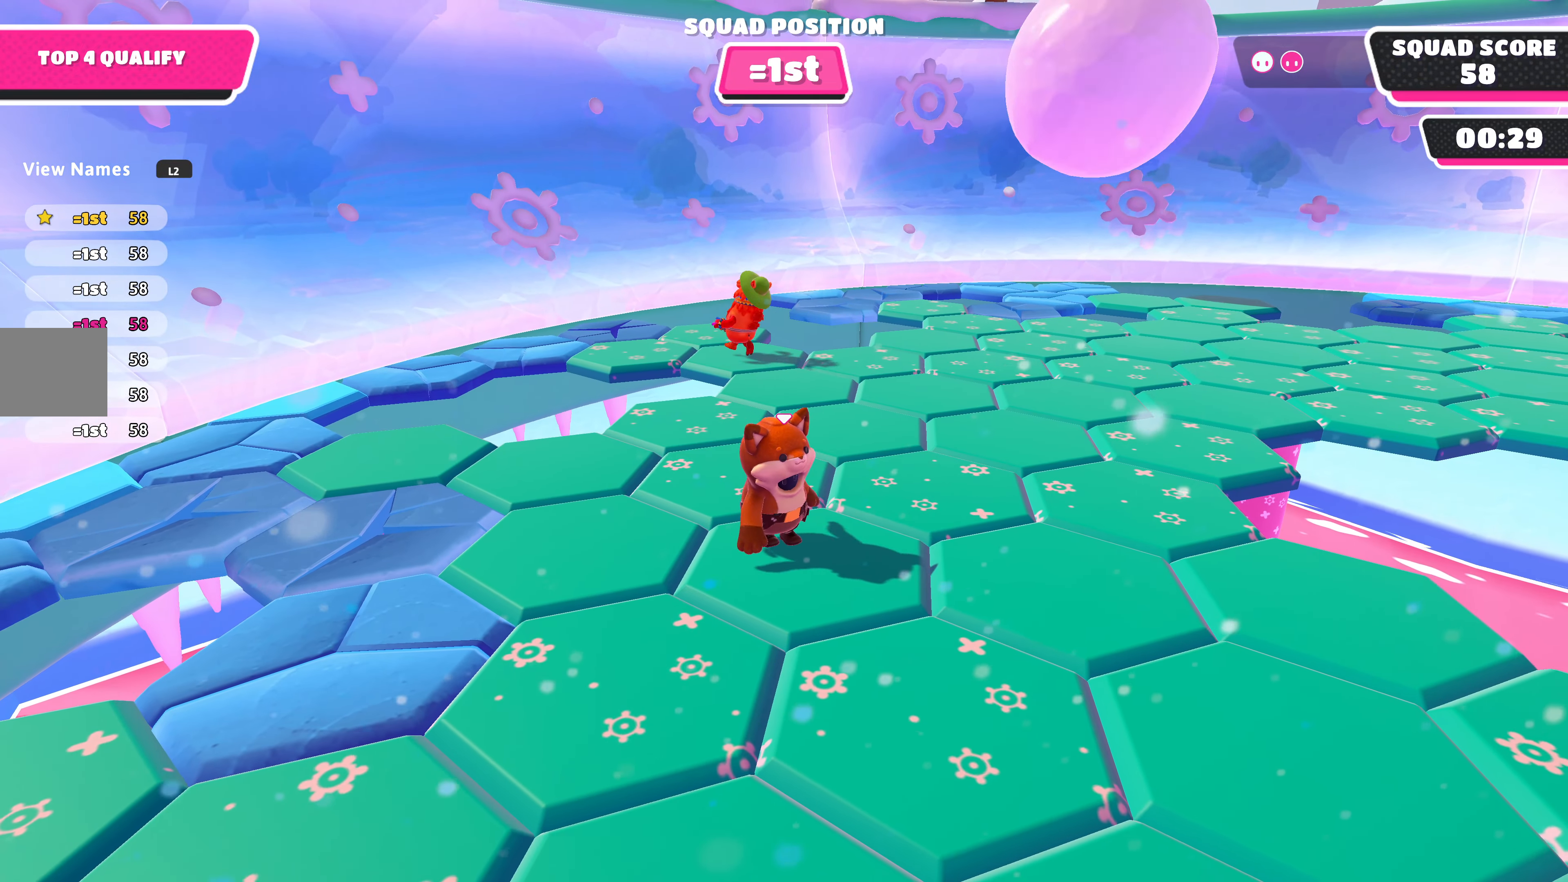
{"buttons": [], "left_stick": "center", "right_stick": "center", "events": []}
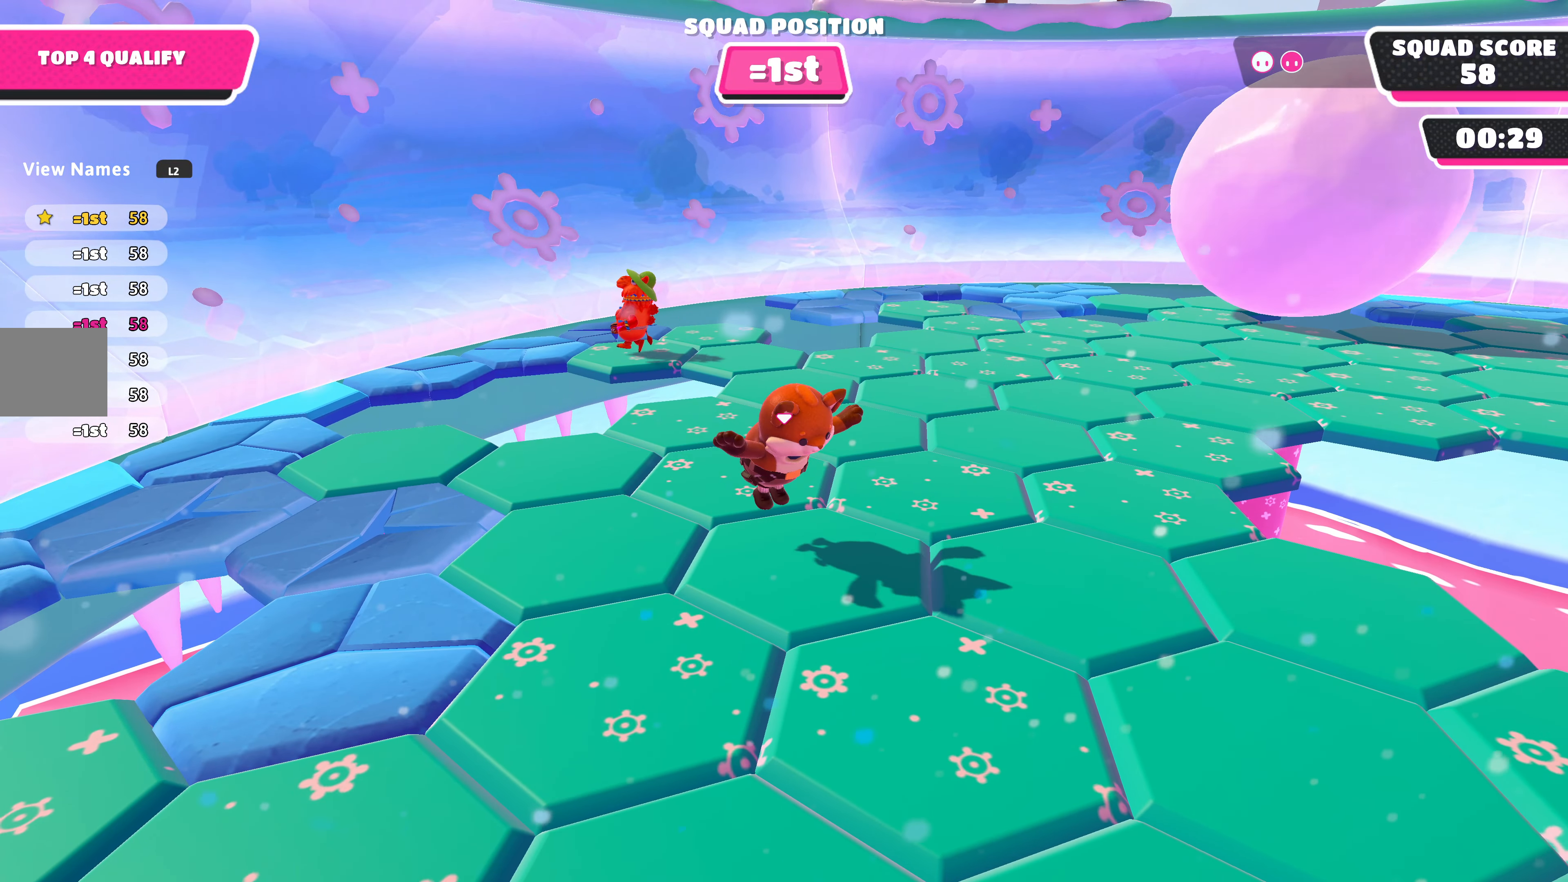
{"buttons": [], "left_stick": "center", "right_stick": "right", "events": [[67, "left_stick", "down"], [200, "left_stick", "center"], [333, "DPAD_UP", "down"], [333, "right_stick", "right"], [500, "DPAD_UP", "up"]]}
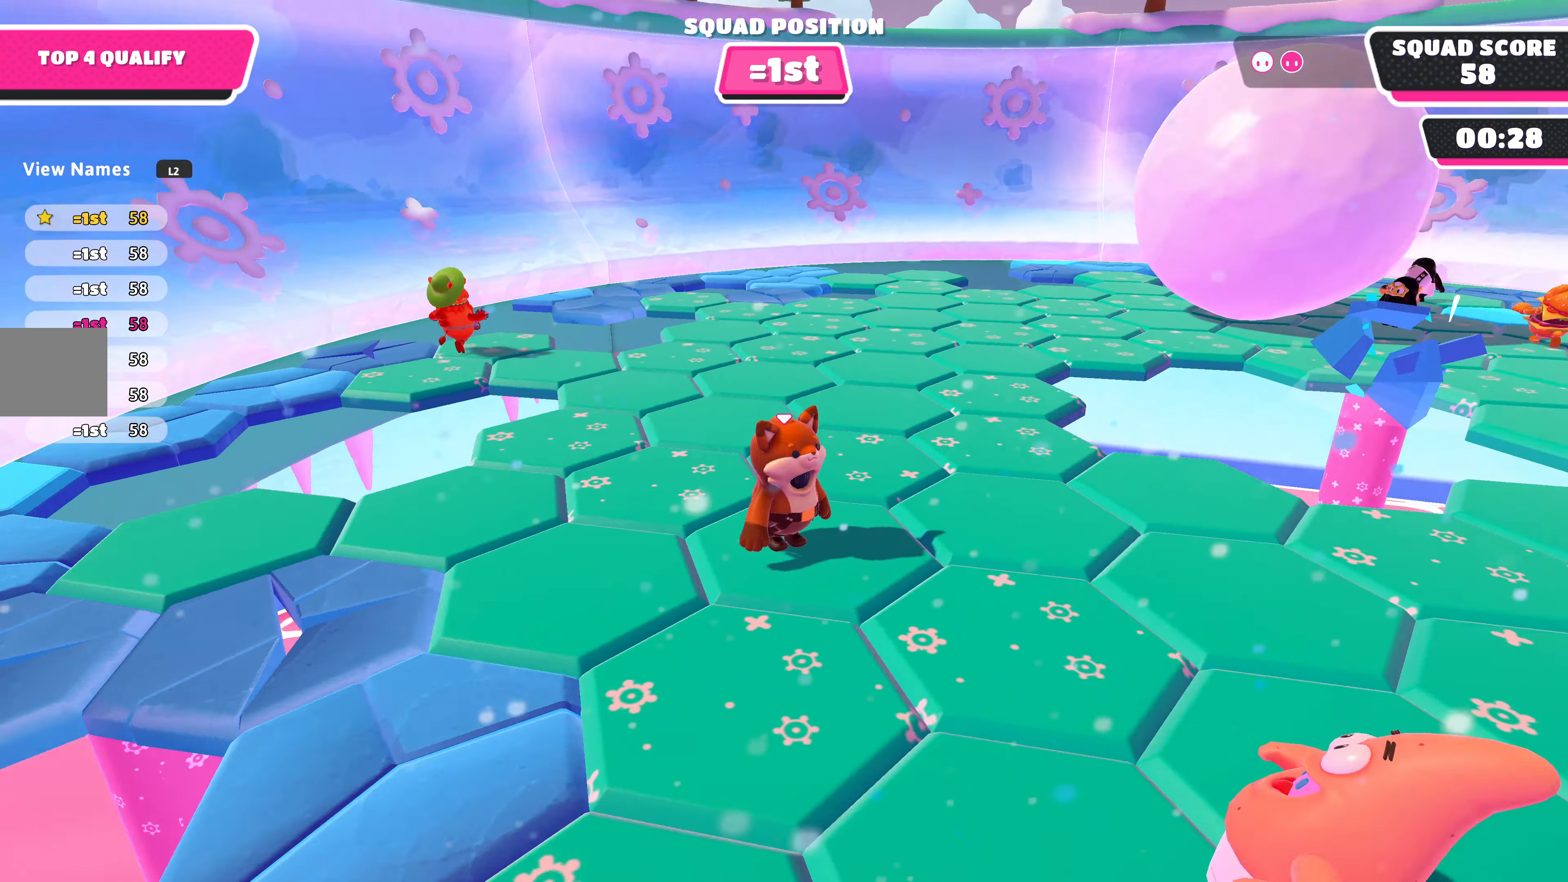
{"buttons": [], "left_stick": "center", "right_stick": "center", "events": [[133, "right_stick", "center"]]}
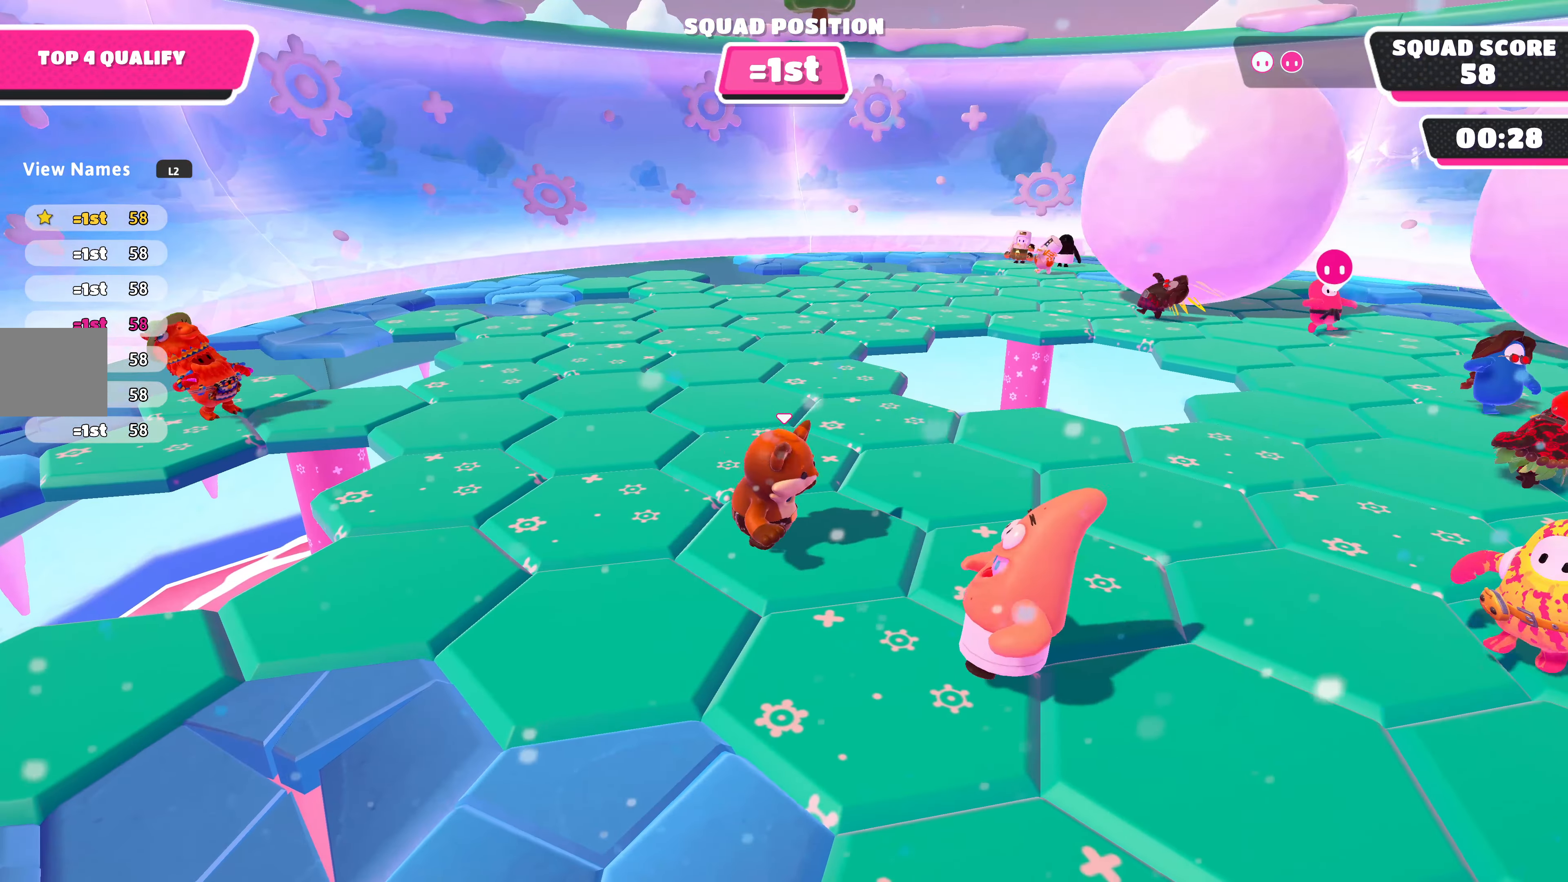
{"buttons": ["DPAD_UP"], "left_stick": "center", "right_stick": "center", "events": [[267, "left_stick", "right"], [433, "left_stick", "center"], [466, "DPAD_UP", "down"]]}
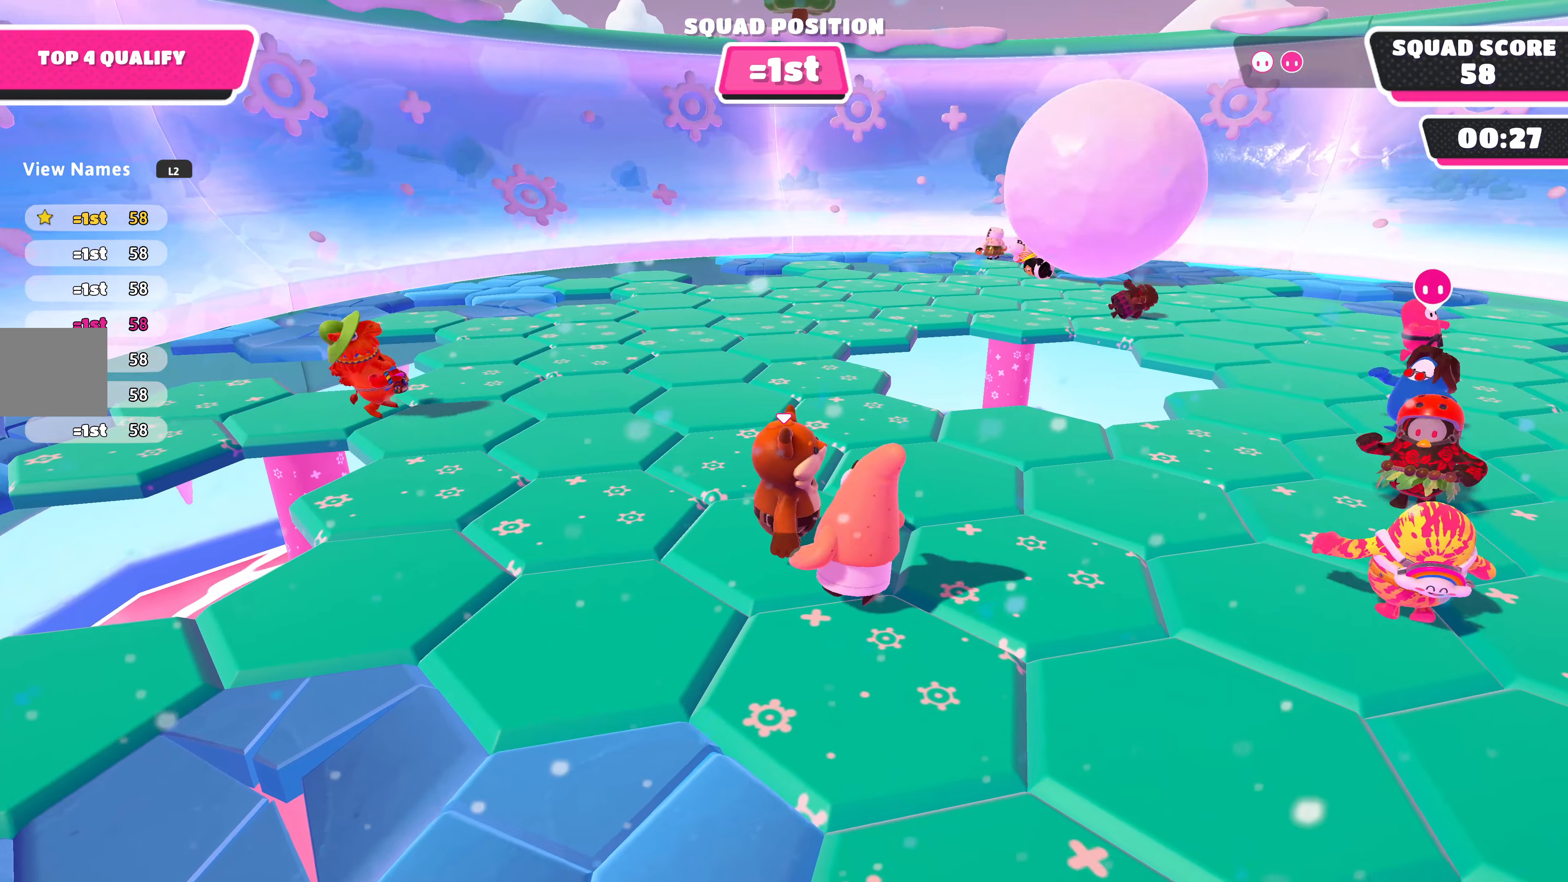
{"buttons": [], "left_stick": "center", "right_stick": "center", "events": [[100, "DPAD_UP", "up"]]}
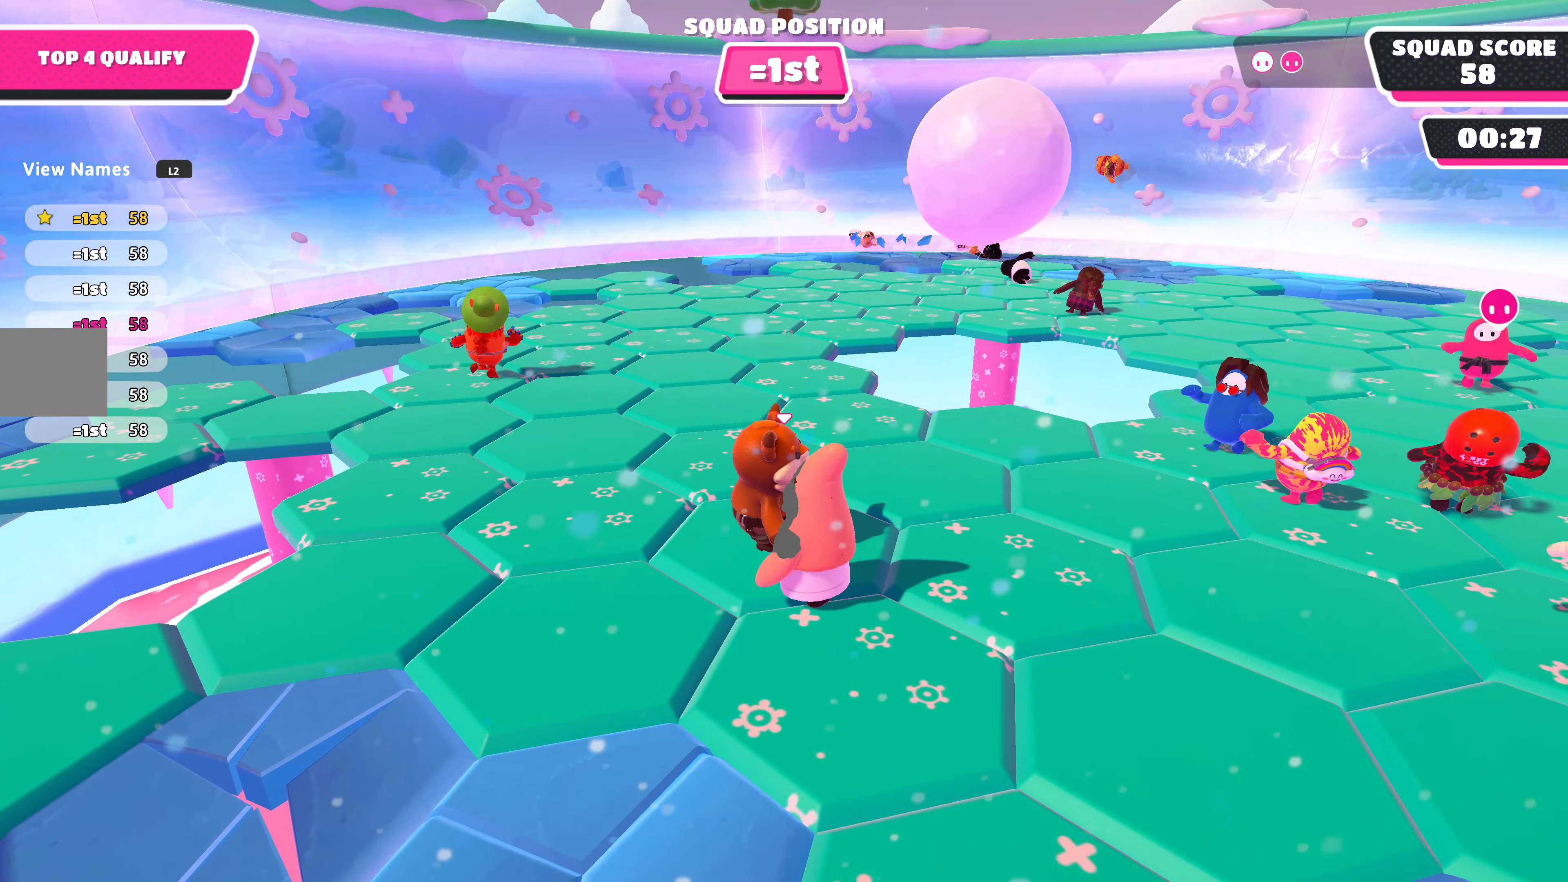
{"buttons": [], "left_stick": "center", "right_stick": "center", "events": []}
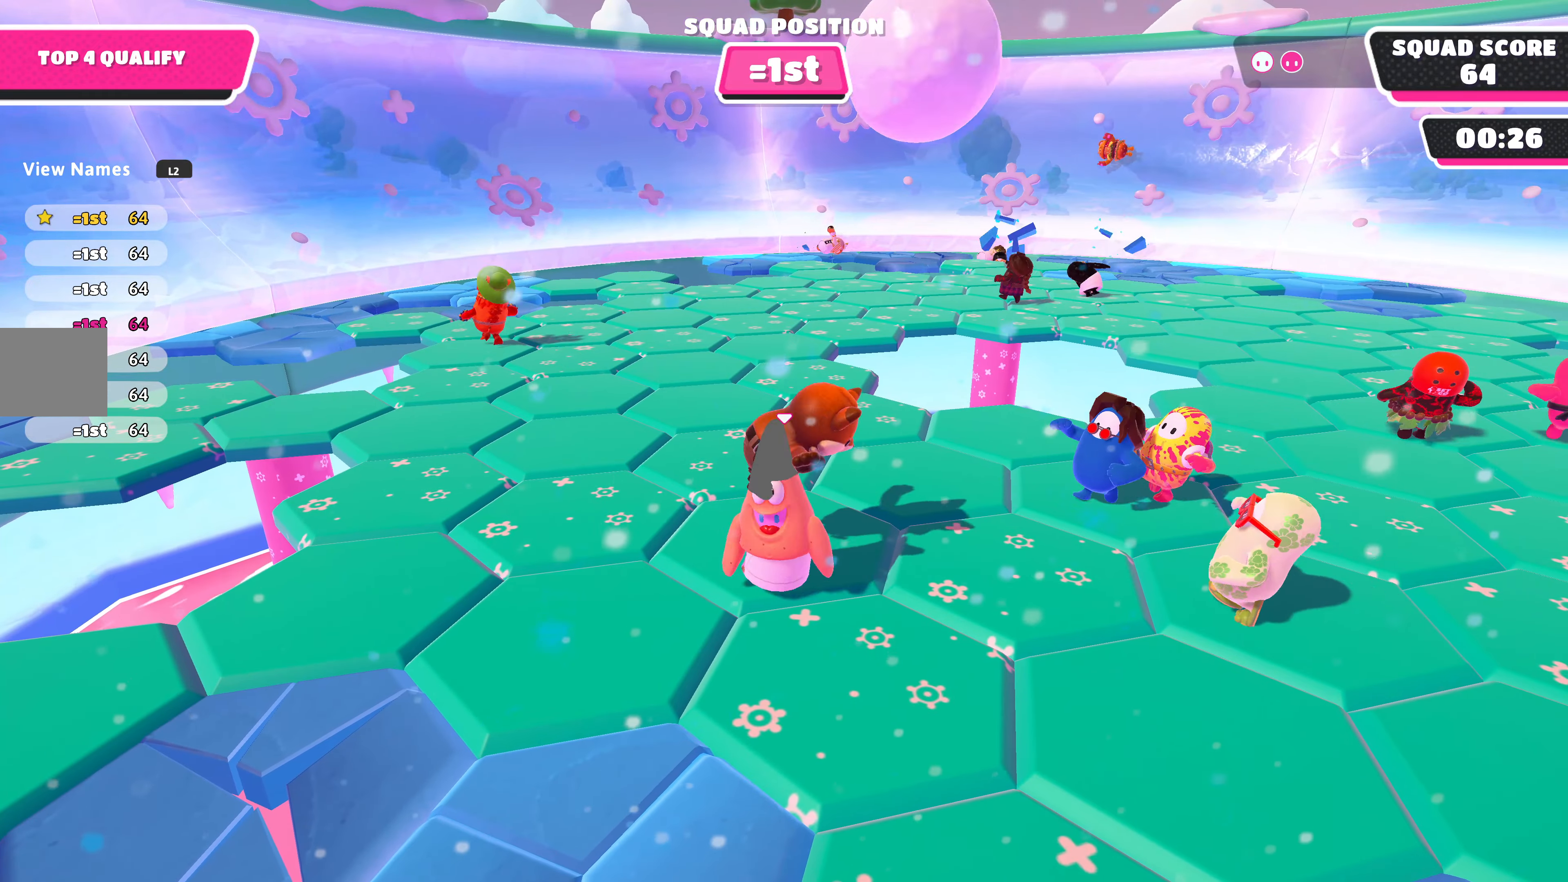
{"buttons": [], "left_stick": "center", "right_stick": "center", "events": [[66, "left_stick", "right"], [233, "left_stick", "center"], [266, "DPAD_UP", "down"], [400, "DPAD_UP", "up"]]}
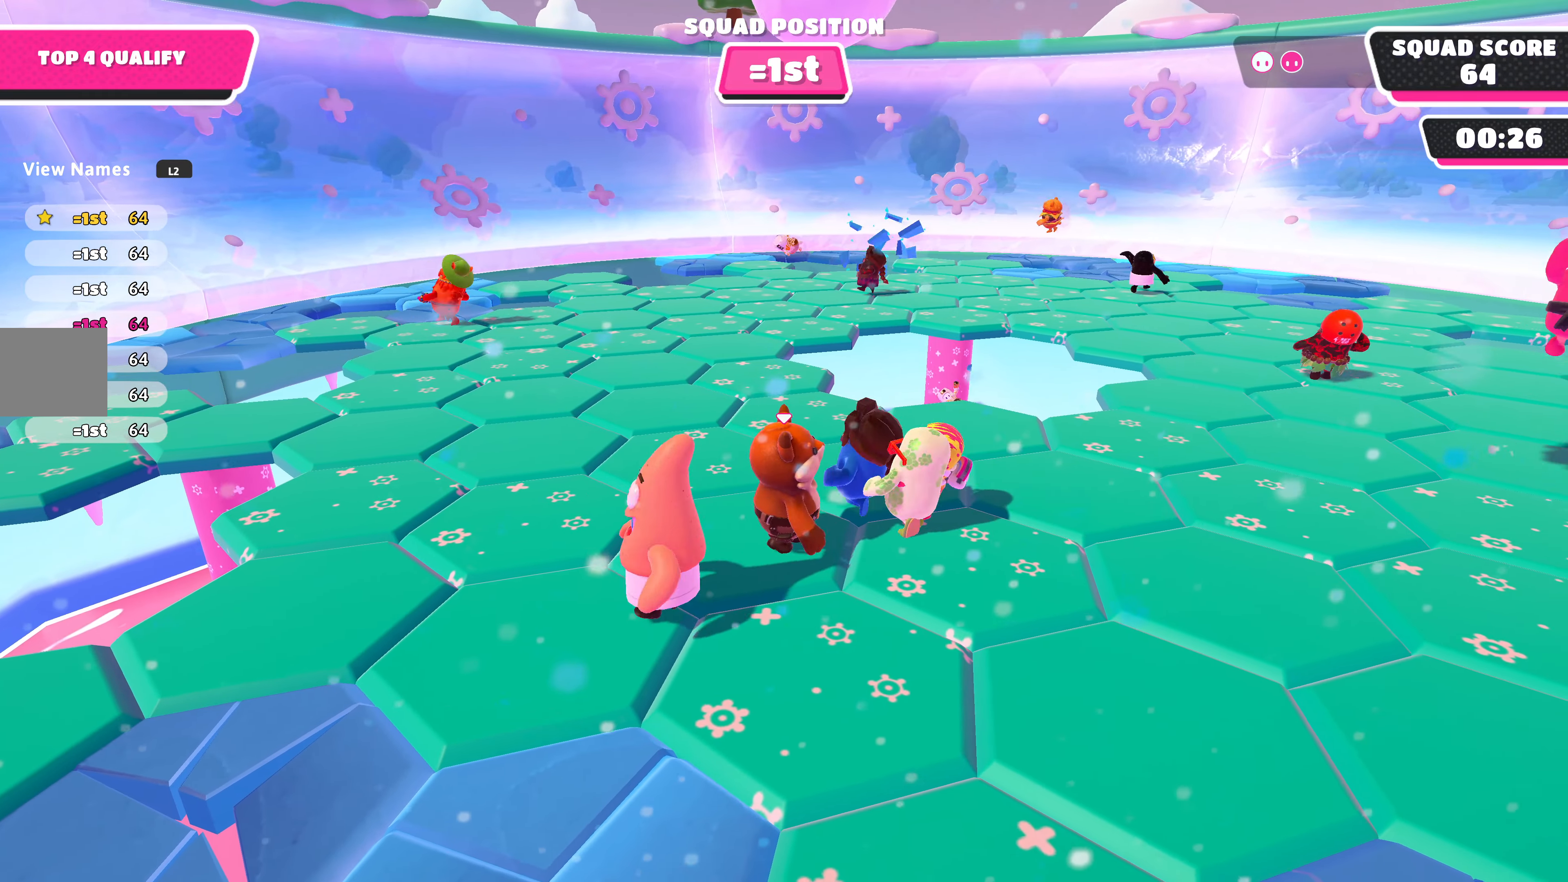
{"buttons": [], "left_stick": "center", "right_stick": "center", "events": []}
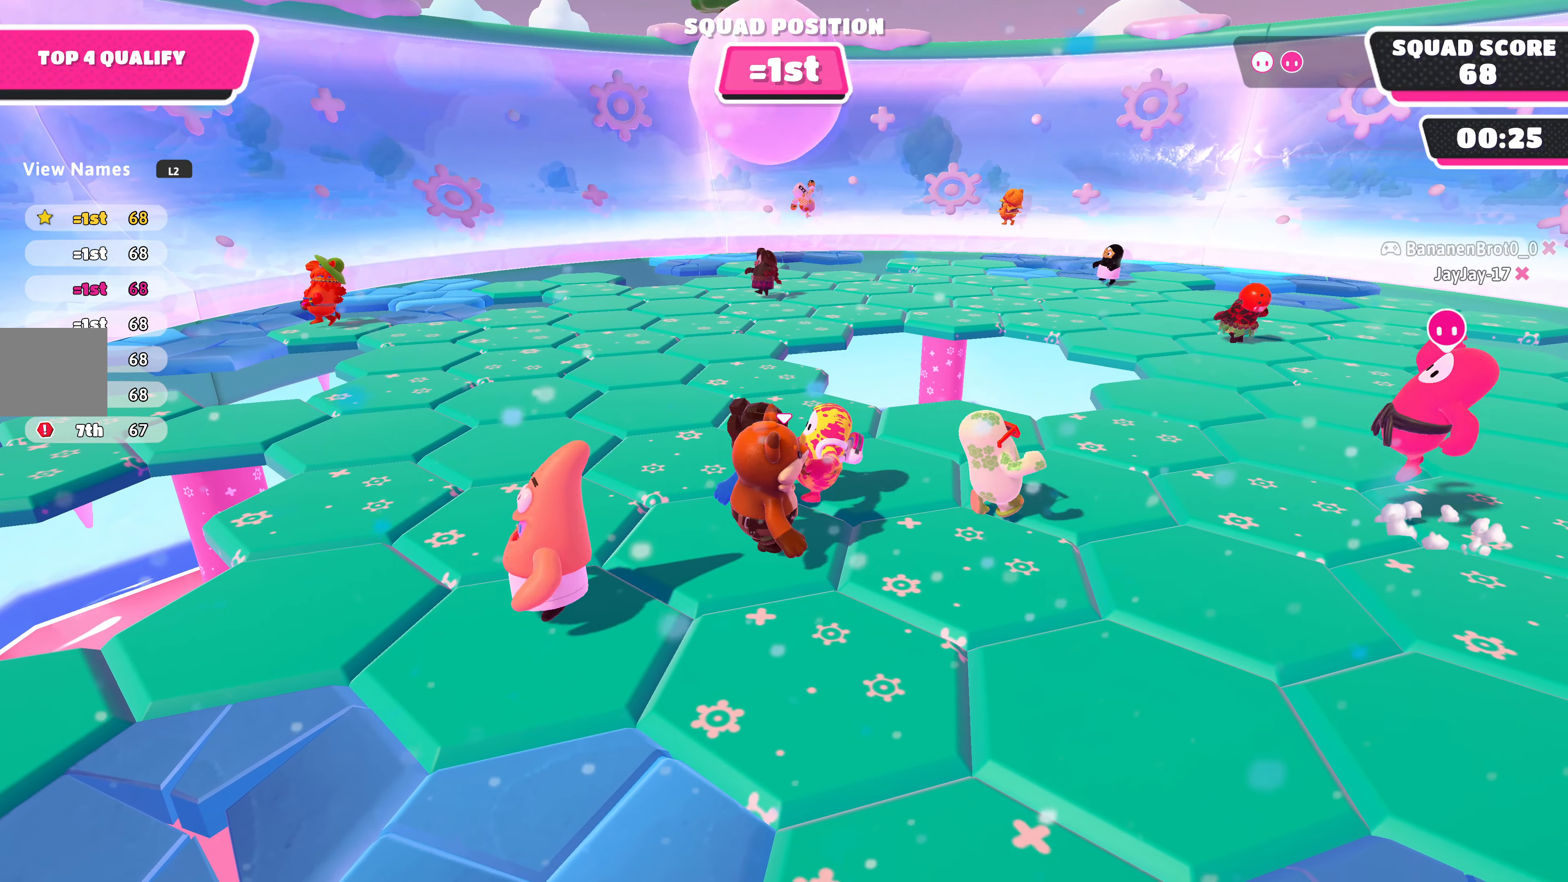
{"buttons": [], "left_stick": "center", "right_stick": "center", "events": []}
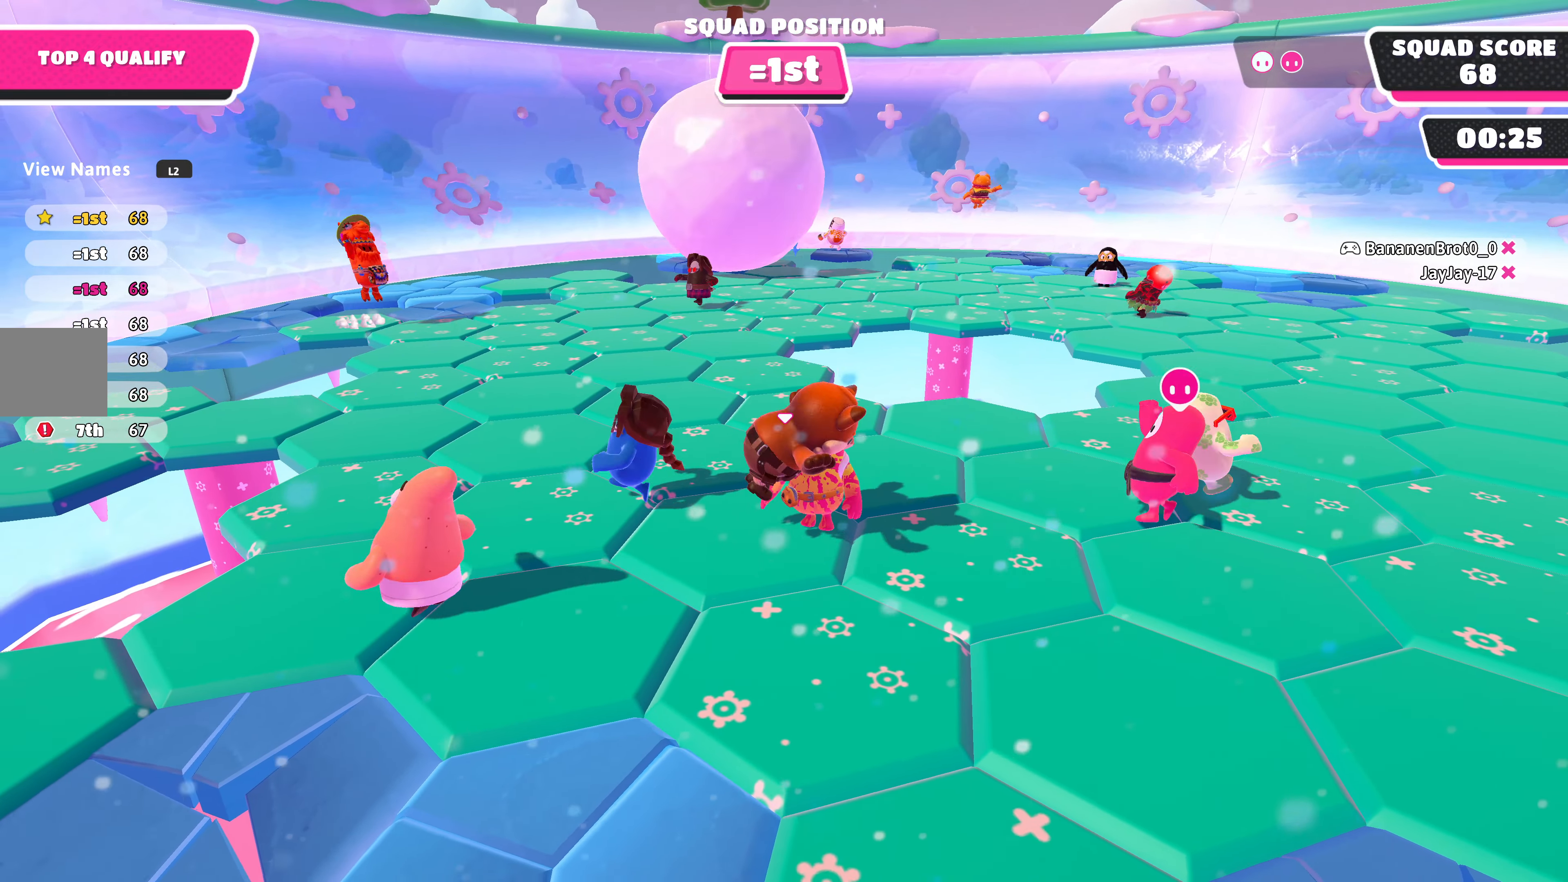
{"buttons": [], "left_stick": "center", "right_stick": "center", "events": [[66, "left_stick", "right"], [200, "left_stick", "center"], [233, "DPAD_UP", "down"], [366, "DPAD_UP", "up"]]}